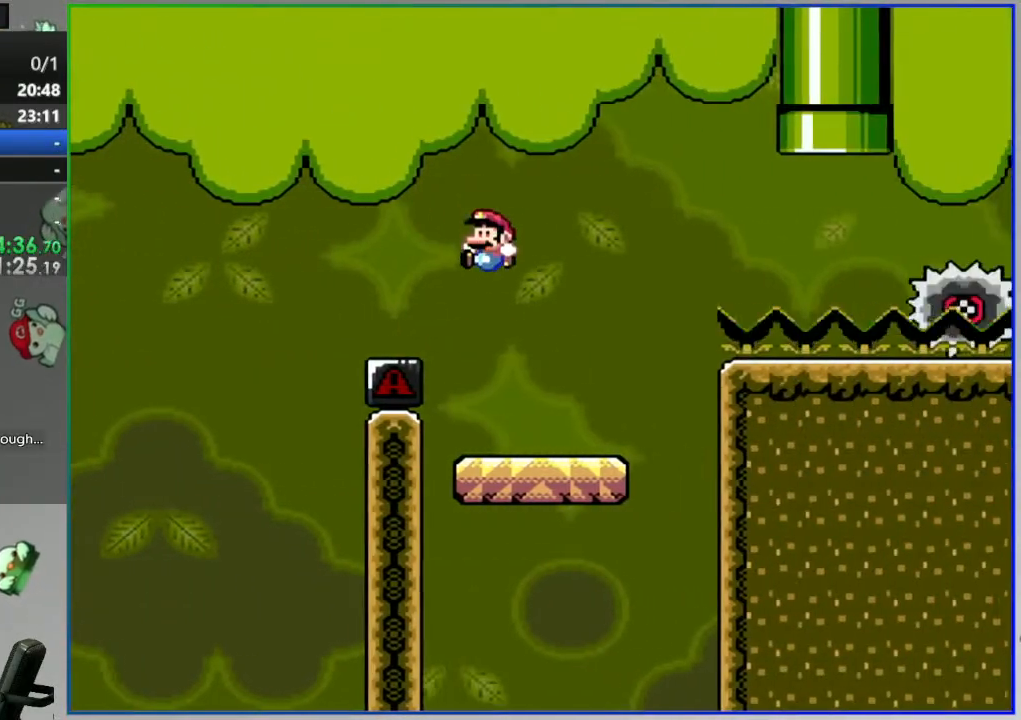
Gameplay with a controller (Nintendo layout); each line is a JSON object with the inputs held at the frame after it (dt_ms = milliseconds from this image to that frame). "events" lists button and stick changes between this image and that frame as [ms after this image, input, new state], when the widget could be followed in between. Not read: L3 R3 START.
{"dt_ms": 500, "buttons": ["Y"], "events": [[183, "A", "down"], [450, "DPAD_RIGHT", "down"], [500, "A", "up"], [500, "DPAD_RIGHT", "up"]]}
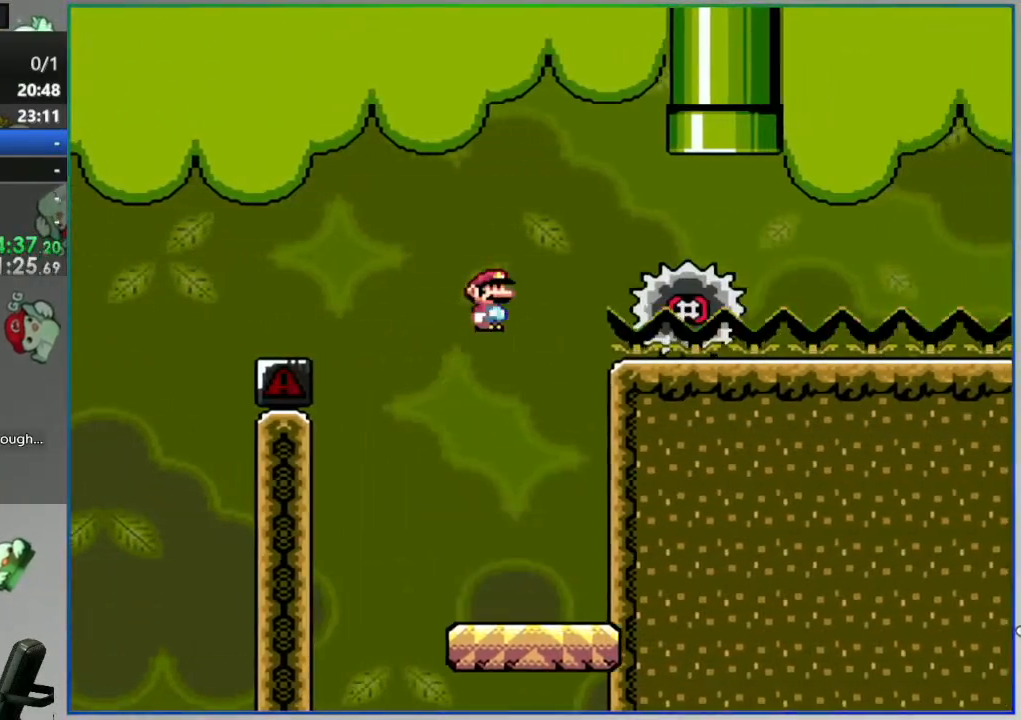
{"dt_ms": 1000, "buttons": ["A", "Y", "DPAD_RIGHT"]}
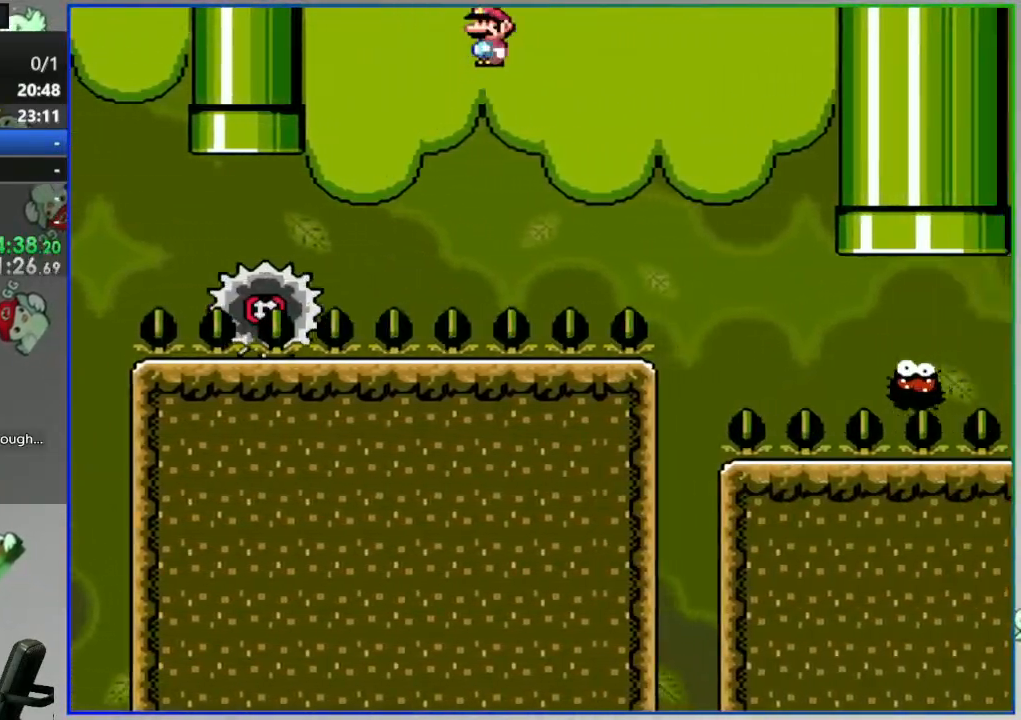
{"dt_ms": 500, "buttons": ["Y"], "events": [[17, "A", "up"], [500, "DPAD_RIGHT", "up"]]}
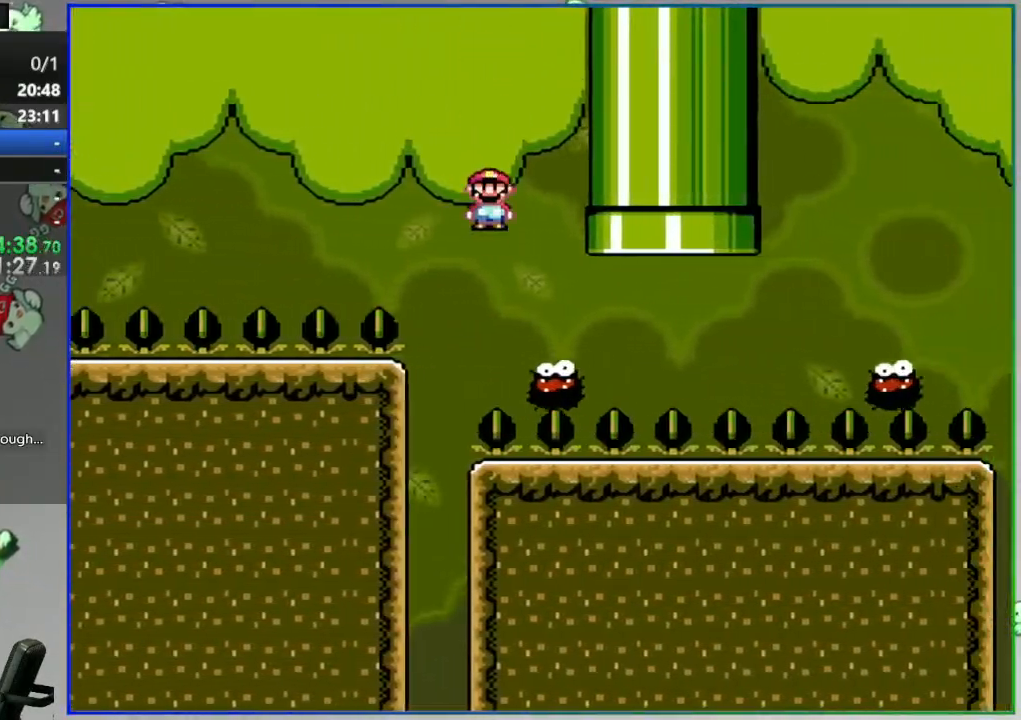
{"dt_ms": 500, "buttons": []}
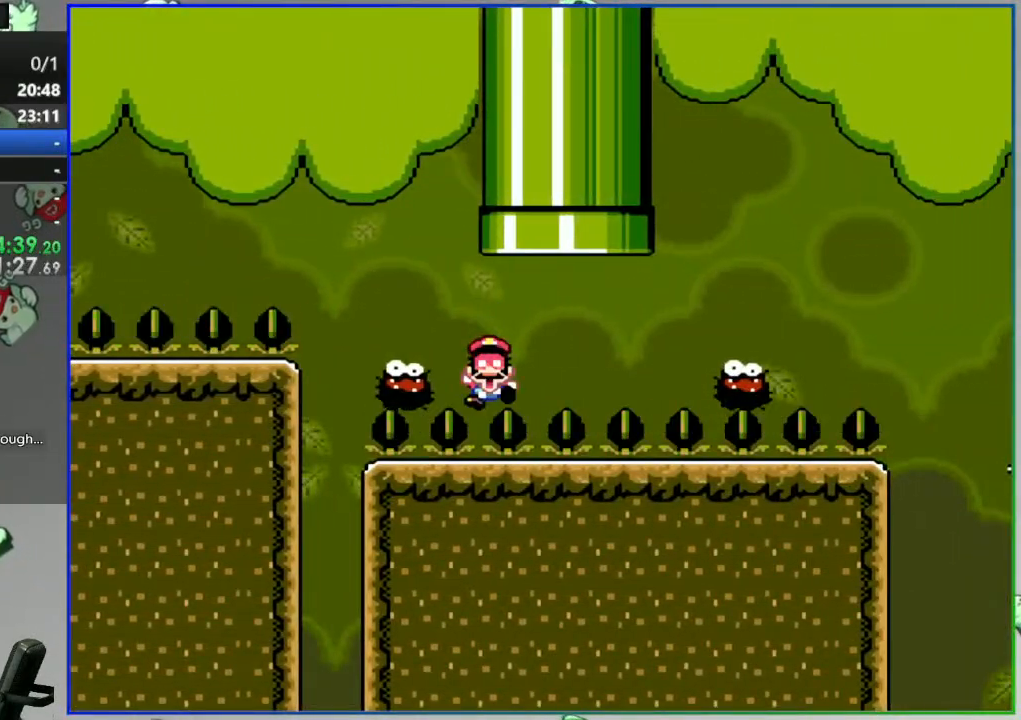
{"dt_ms": 500, "buttons": ["A"], "events": [[150, "A", "down"], [217, "A", "up"], [317, "A", "down"], [383, "A", "up"], [467, "A", "down"]]}
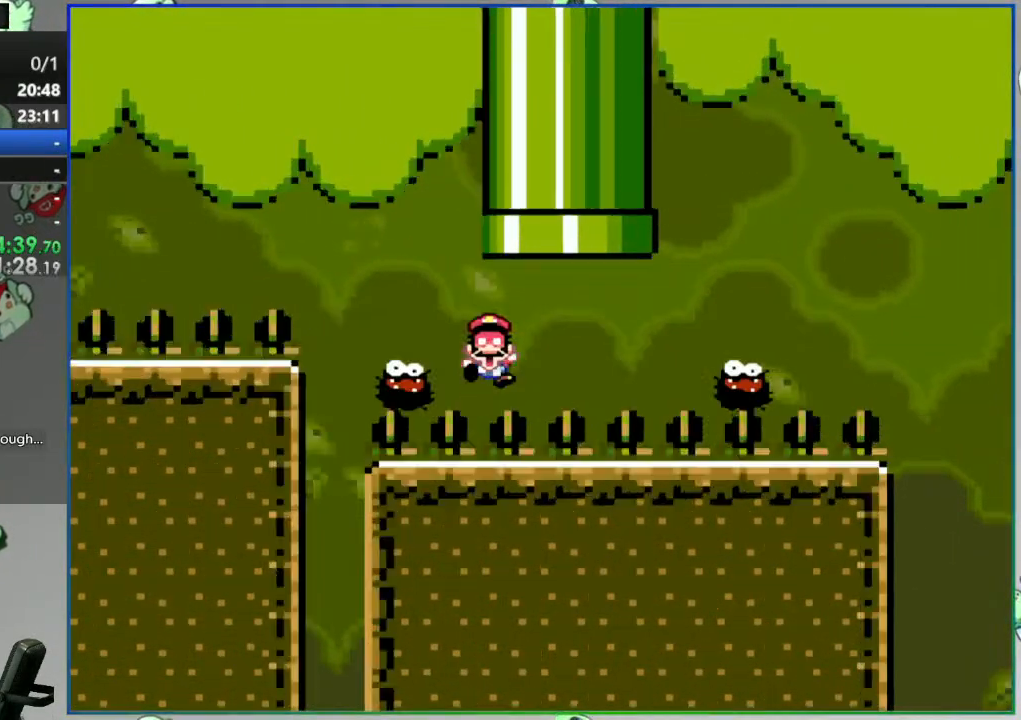
{"dt_ms": 500, "buttons": ["Y"], "events": [[67, "A", "up"], [367, "Y", "down"]]}
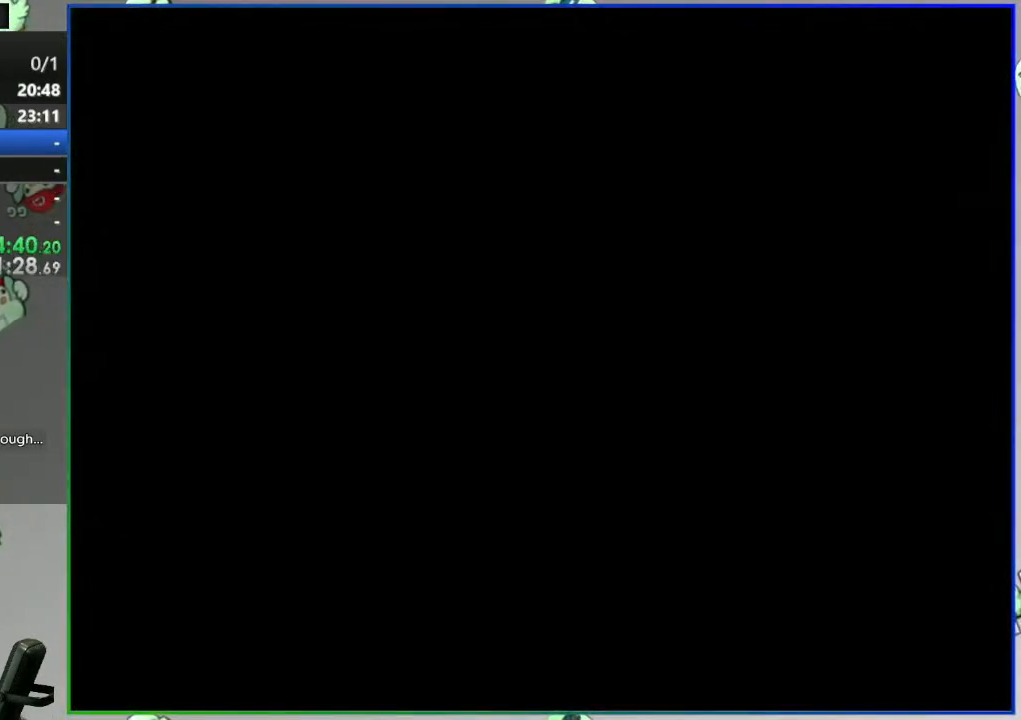
{"dt_ms": 500, "buttons": ["Y"], "events": []}
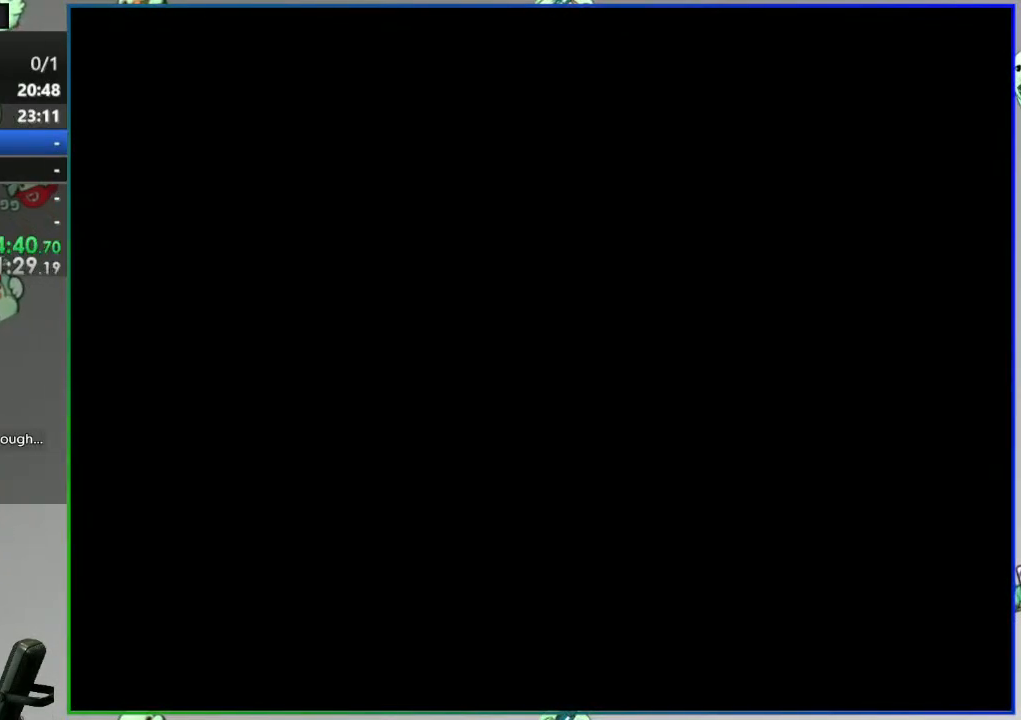
{"dt_ms": 500, "buttons": ["Y"], "events": []}
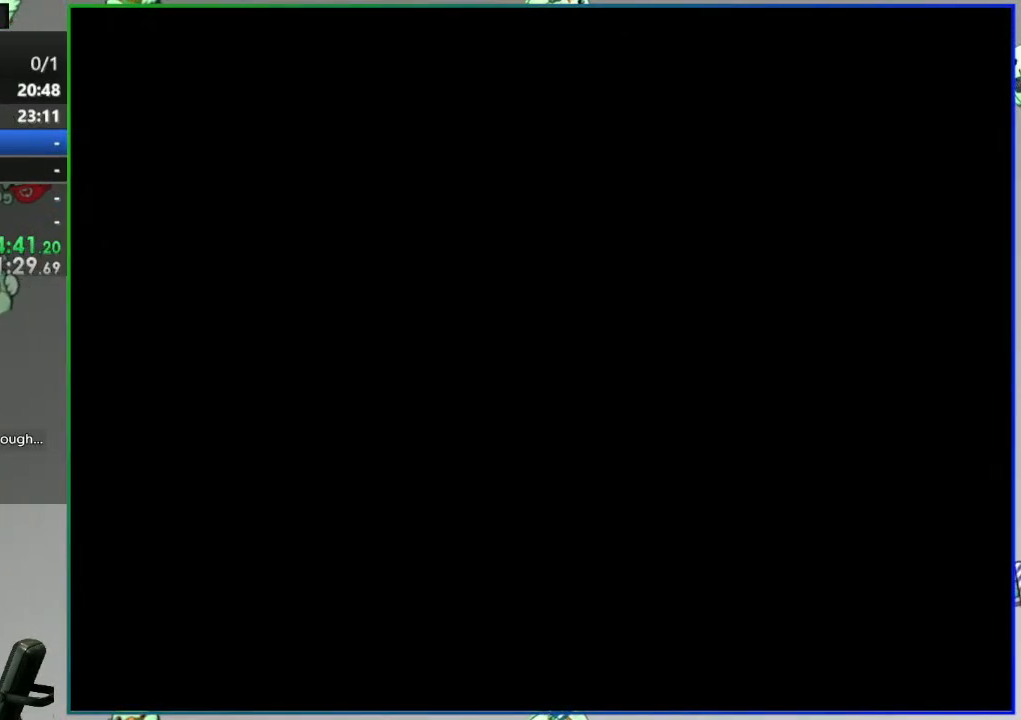
{"dt_ms": 500, "buttons": ["Y"], "events": []}
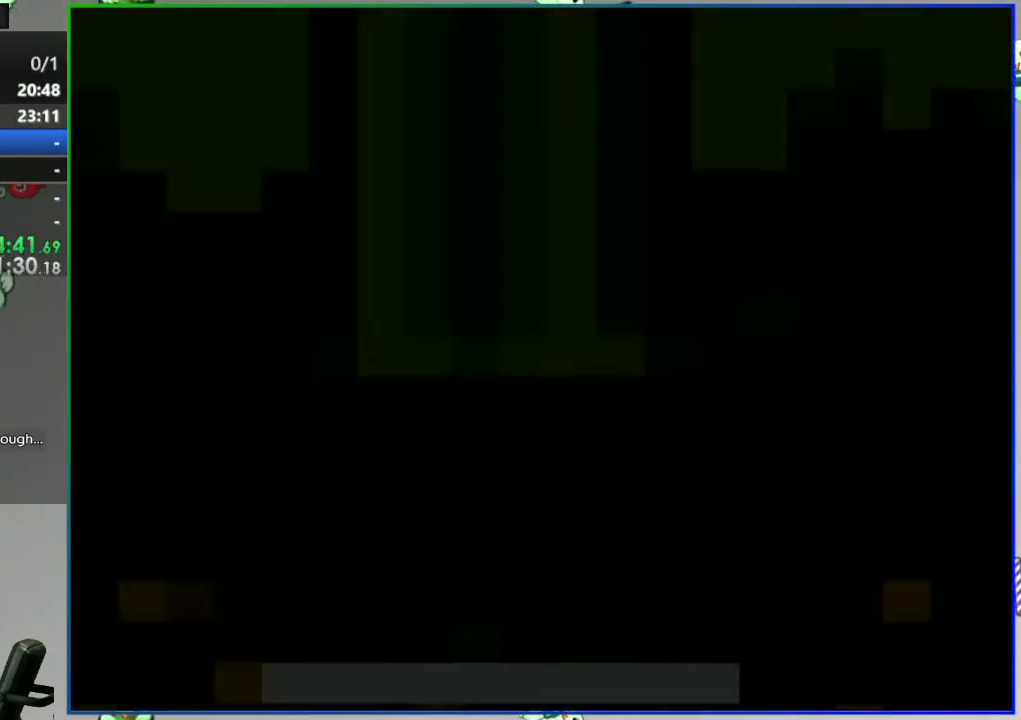
{"dt_ms": 500, "buttons": ["Y", "DPAD_RIGHT"], "events": [[433, "DPAD_RIGHT", "down"]]}
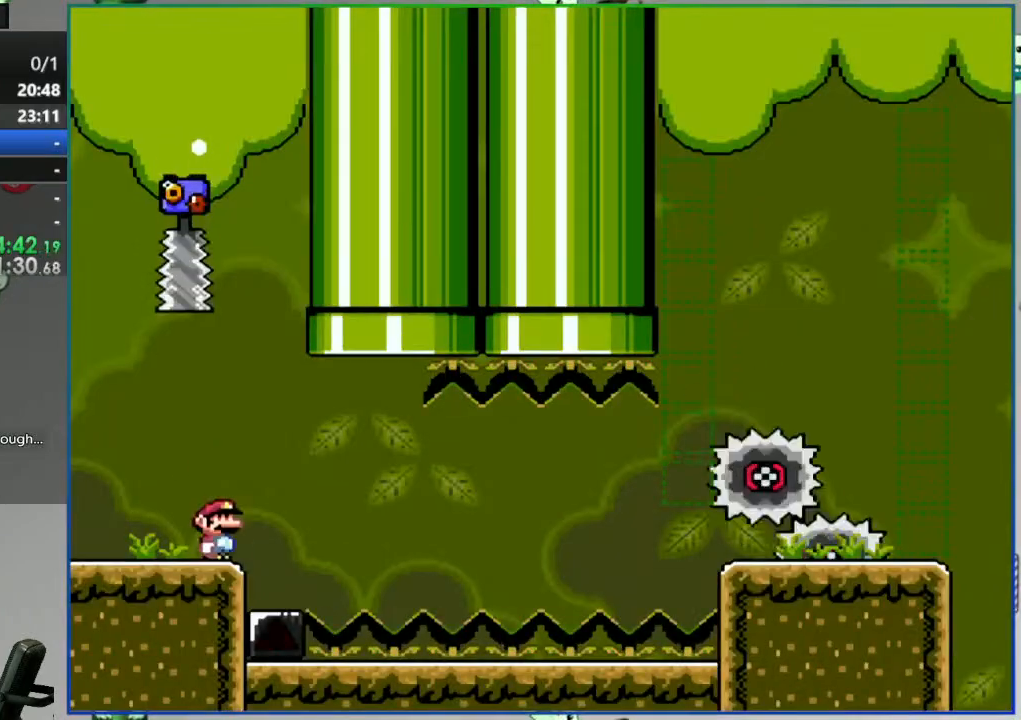
{"dt_ms": 500, "buttons": ["Y", "DPAD_LEFT"], "events": [[83, "A", "down"], [150, "DPAD_RIGHT", "up"], [200, "DPAD_LEFT", "down"], [250, "A", "up"]]}
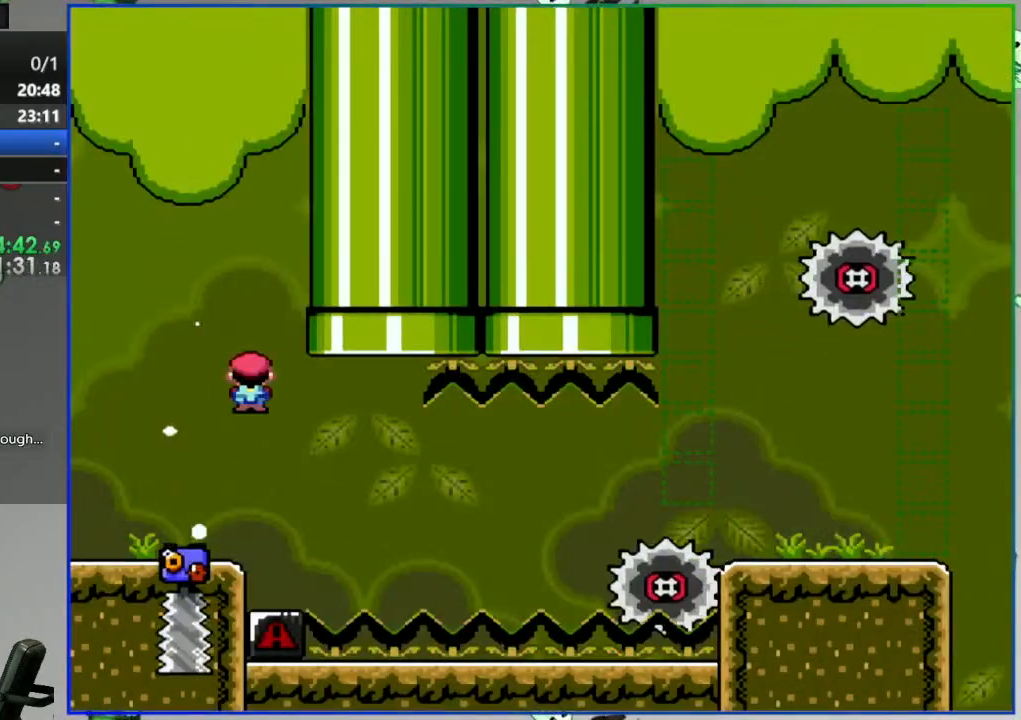
{"dt_ms": 500, "buttons": ["Y"]}
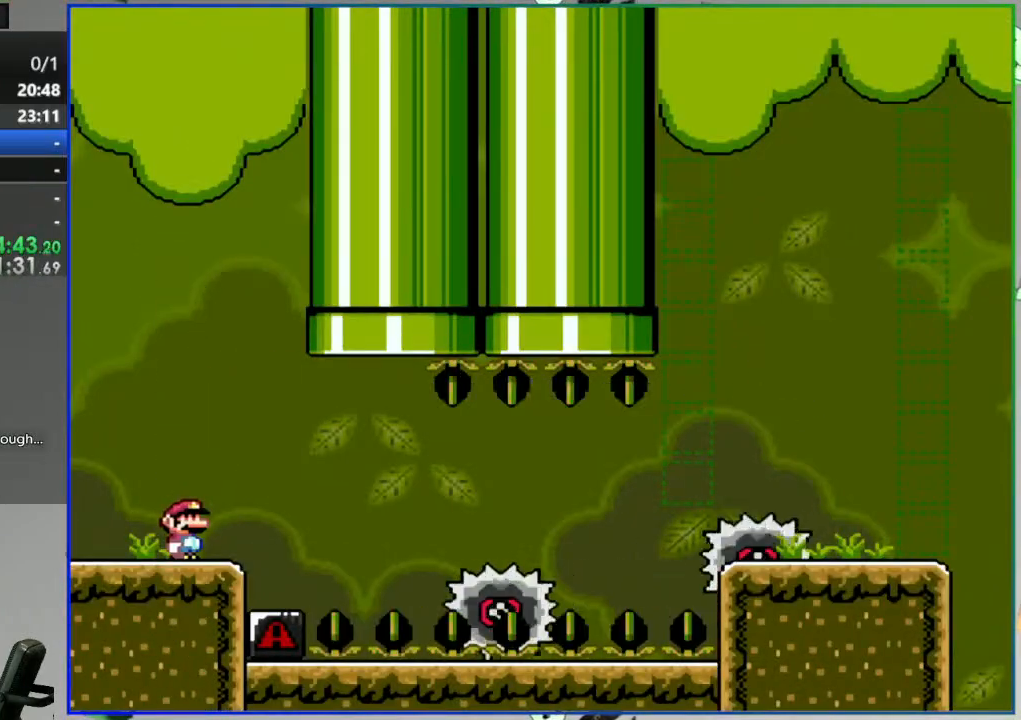
{"dt_ms": 500, "buttons": ["A", "Y", "DPAD_RIGHT"], "events": [[183, "DPAD_RIGHT", "down"], [200, "A", "down"], [283, "A", "up"], [367, "A", "down"]]}
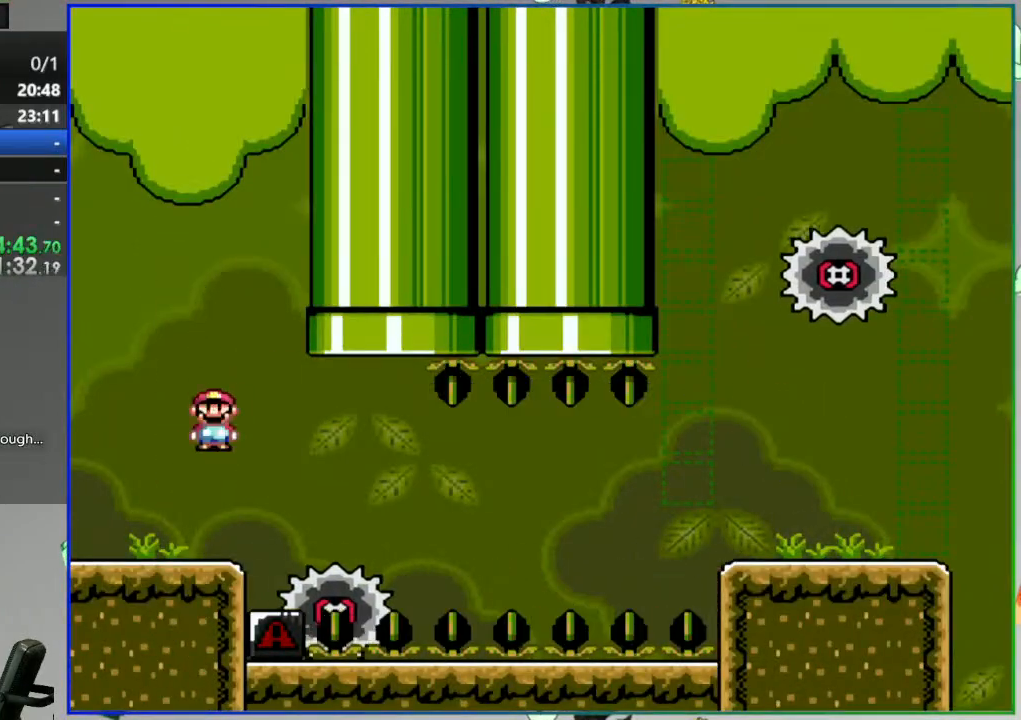
{"dt_ms": 1000, "buttons": ["Y"]}
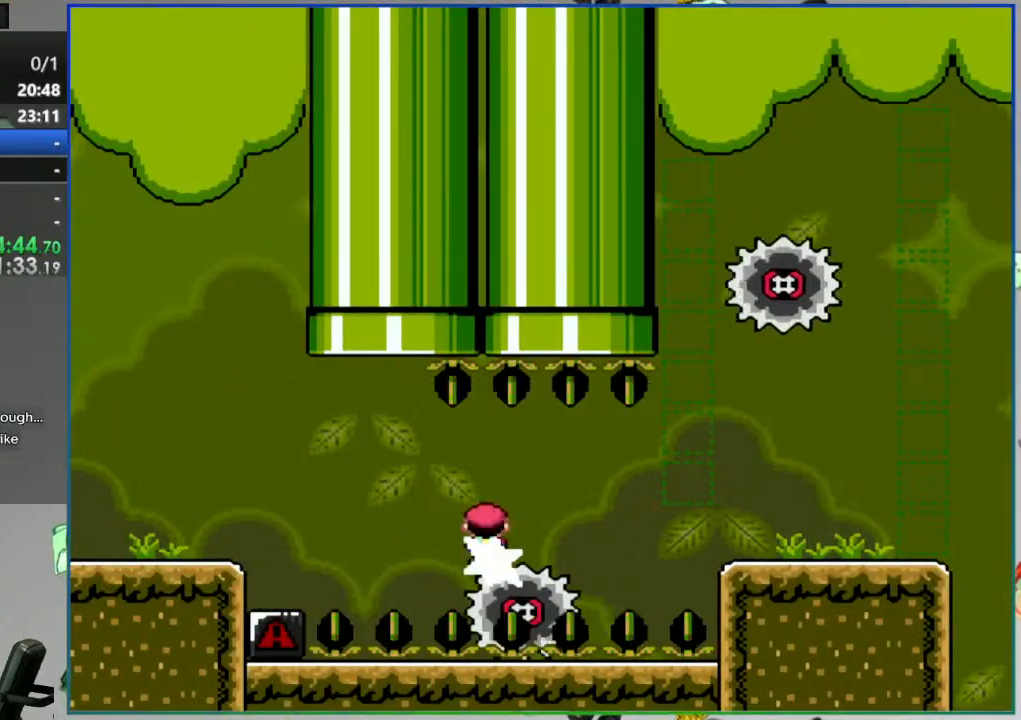
{"dt_ms": 1000, "buttons": ["A", "Y"]}
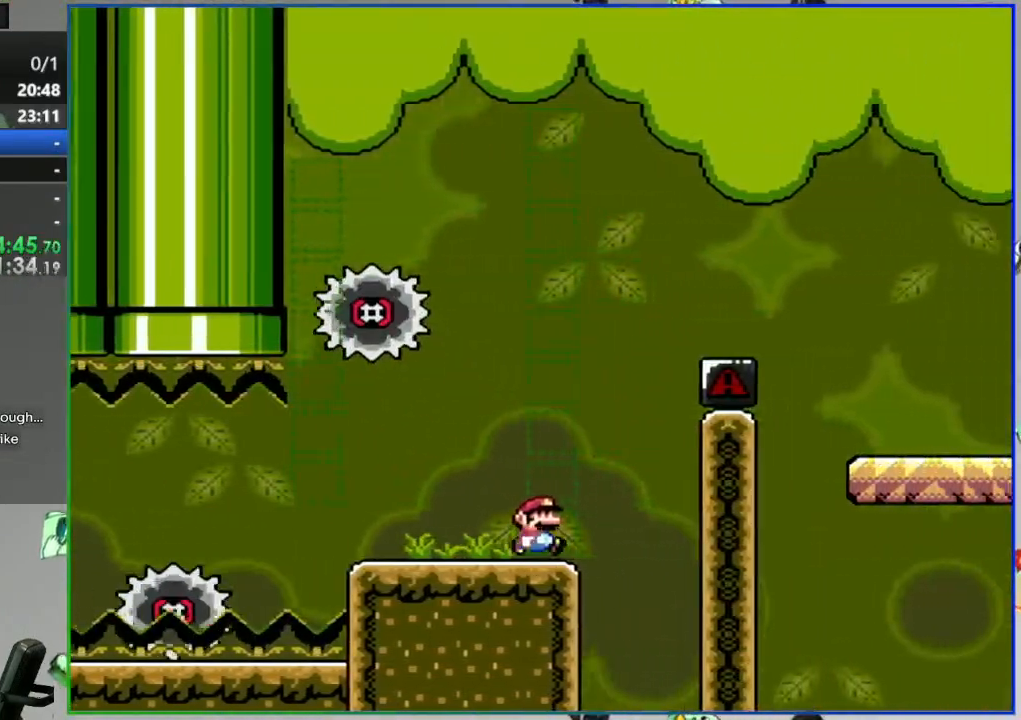
{"dt_ms": 500, "buttons": ["A", "Y", "DPAD_LEFT"], "events": [[17, "DPAD_LEFT", "down"], [217, "DPAD_LEFT", "up"], [417, "DPAD_LEFT", "down"]]}
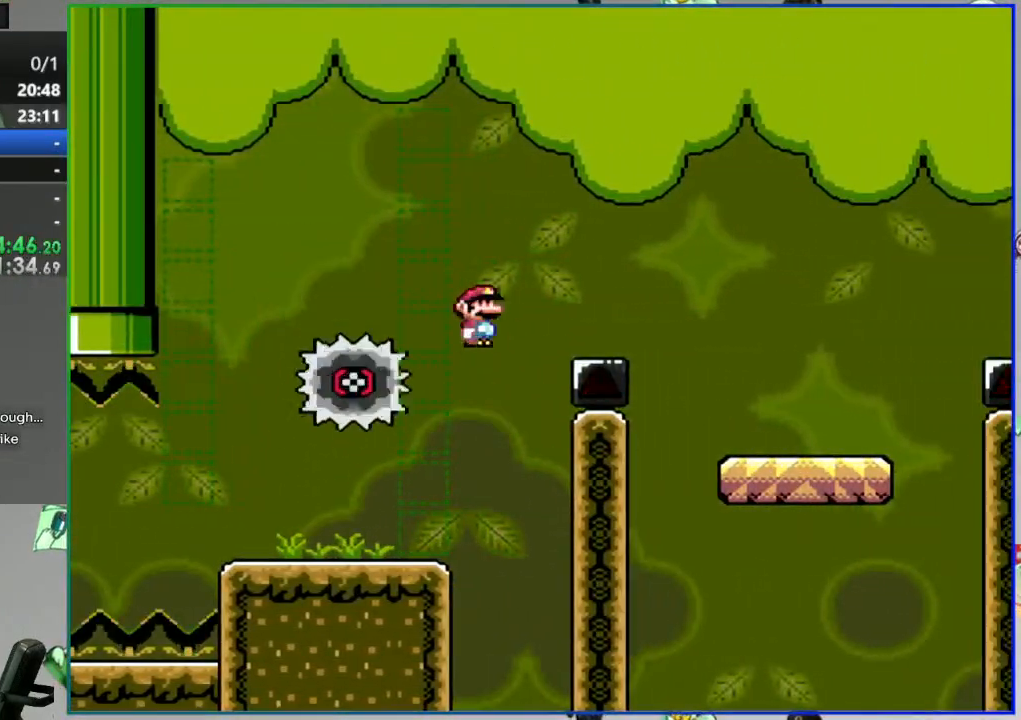
{"dt_ms": 500, "buttons": ["B", "Y", "DPAD_RIGHT"], "events": [[67, "DPAD_LEFT", "up"], [200, "A", "up"], [200, "DPAD_RIGHT", "down"], [417, "B", "down"]]}
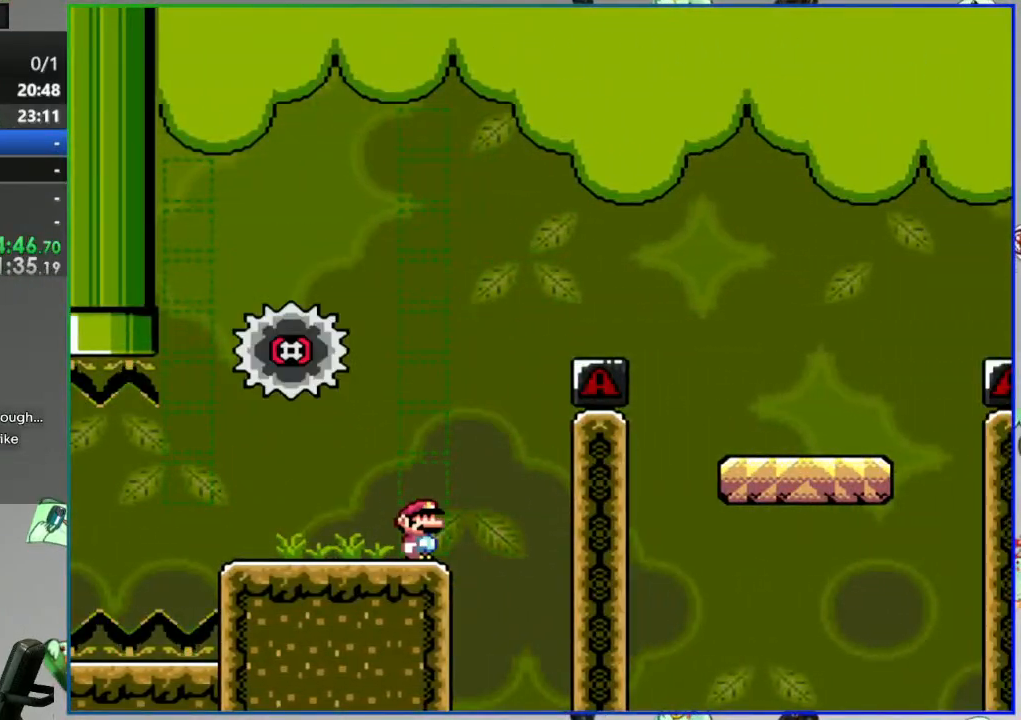
{"dt_ms": 500, "buttons": ["B", "Y", "DPAD_RIGHT"], "events": []}
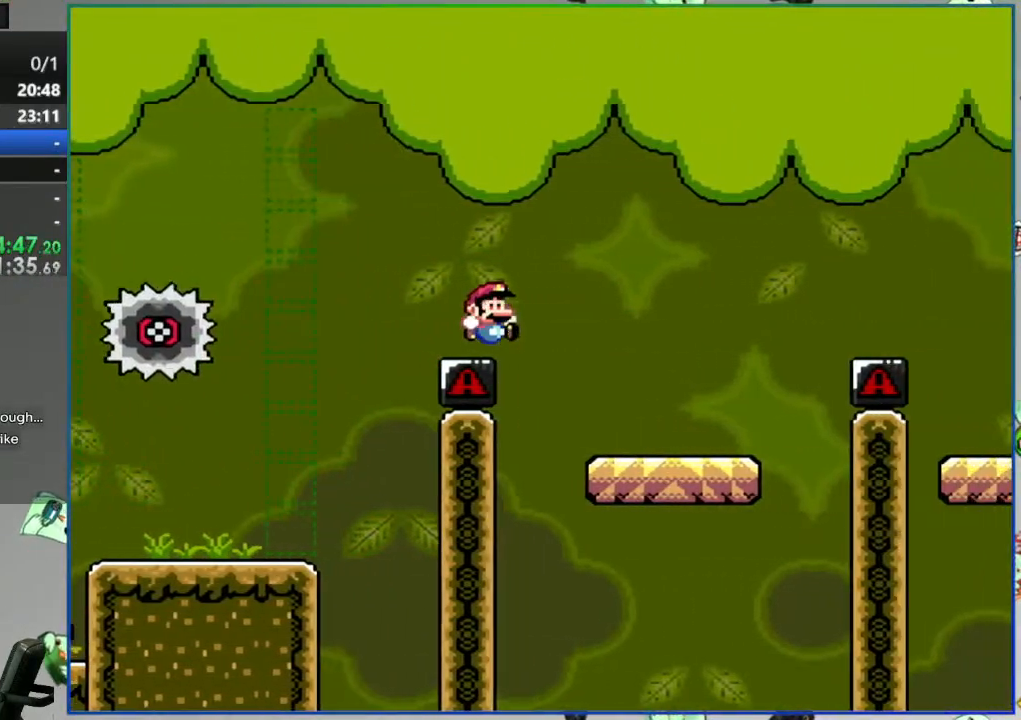
{"dt_ms": 500, "buttons": ["B", "Y", "DPAD_RIGHT"], "events": [[33, "B", "up"], [167, "B", "down"]]}
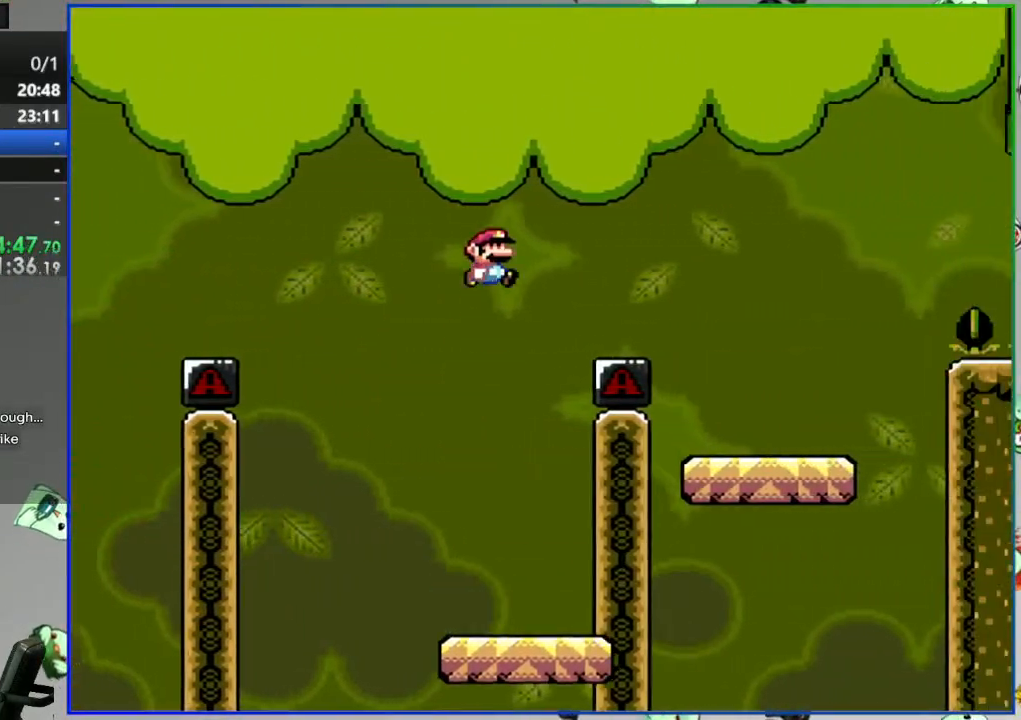
{"dt_ms": 500, "buttons": ["Y", "DPAD_RIGHT"]}
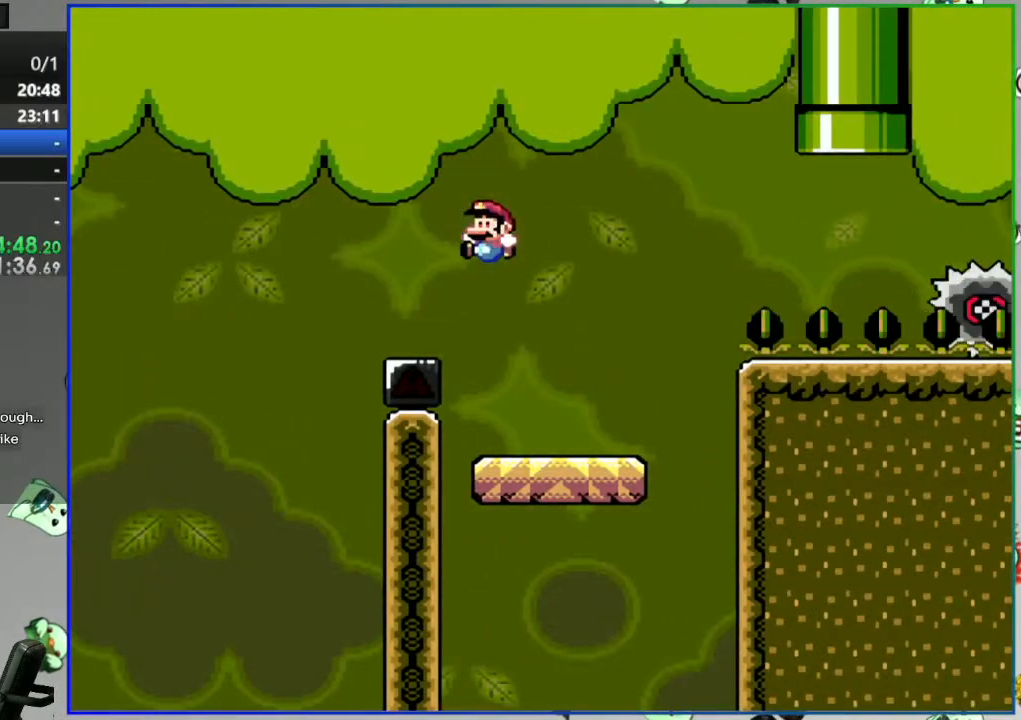
{"dt_ms": 500, "buttons": ["A", "Y", "DPAD_RIGHT"], "events": [[50, "DPAD_RIGHT", "up"], [167, "A", "down"], [167, "DPAD_RIGHT", "down"]]}